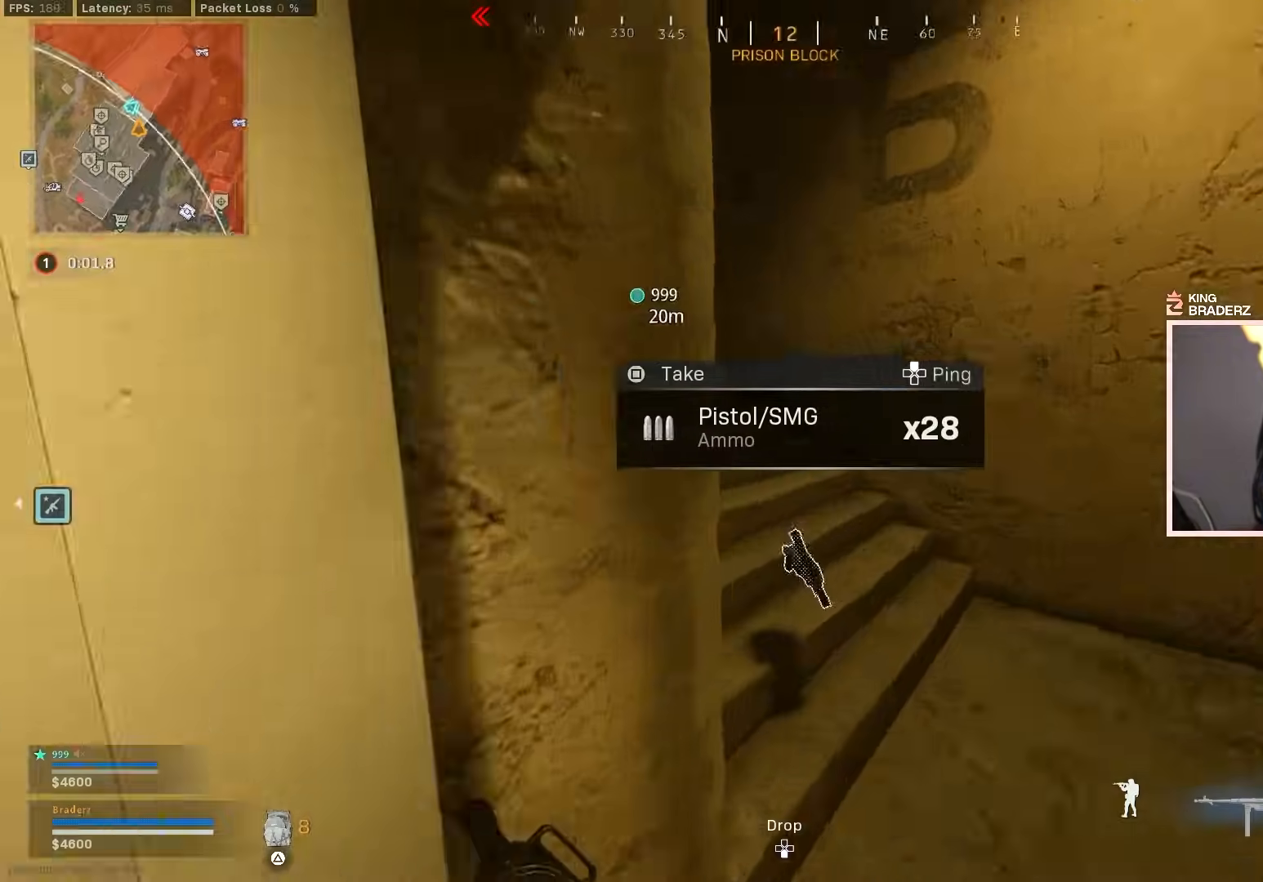
Gameplay with a controller (PlayStation layout); each line is a JSON object with the inputs held at the frame after it. "events" lists button and stick changes between this image and that frame as [ms after this image, input, new state], when the widget could be followed in between.
{"buttons": [], "left_stick": "up-left", "right_stick": "center", "events": [[100, "right_stick", "center"], [150, "left_stick", "up-left"], [217, "right_stick", "left"], [283, "right_stick", "center"], [417, "right_stick", "left"], [483, "right_stick", "center"]]}
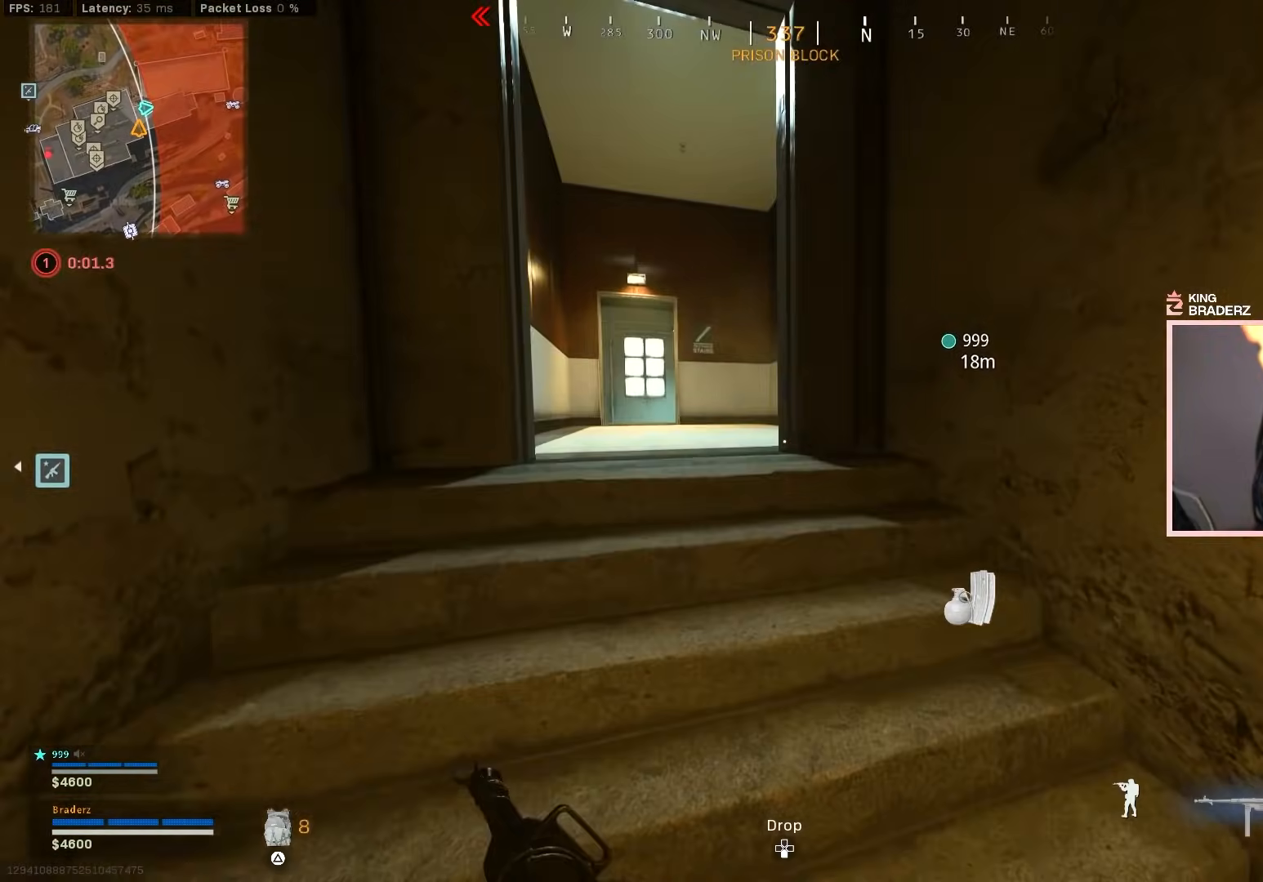
{"buttons": [], "left_stick": "up-left", "right_stick": "right", "events": [[317, "right_stick", "right"]]}
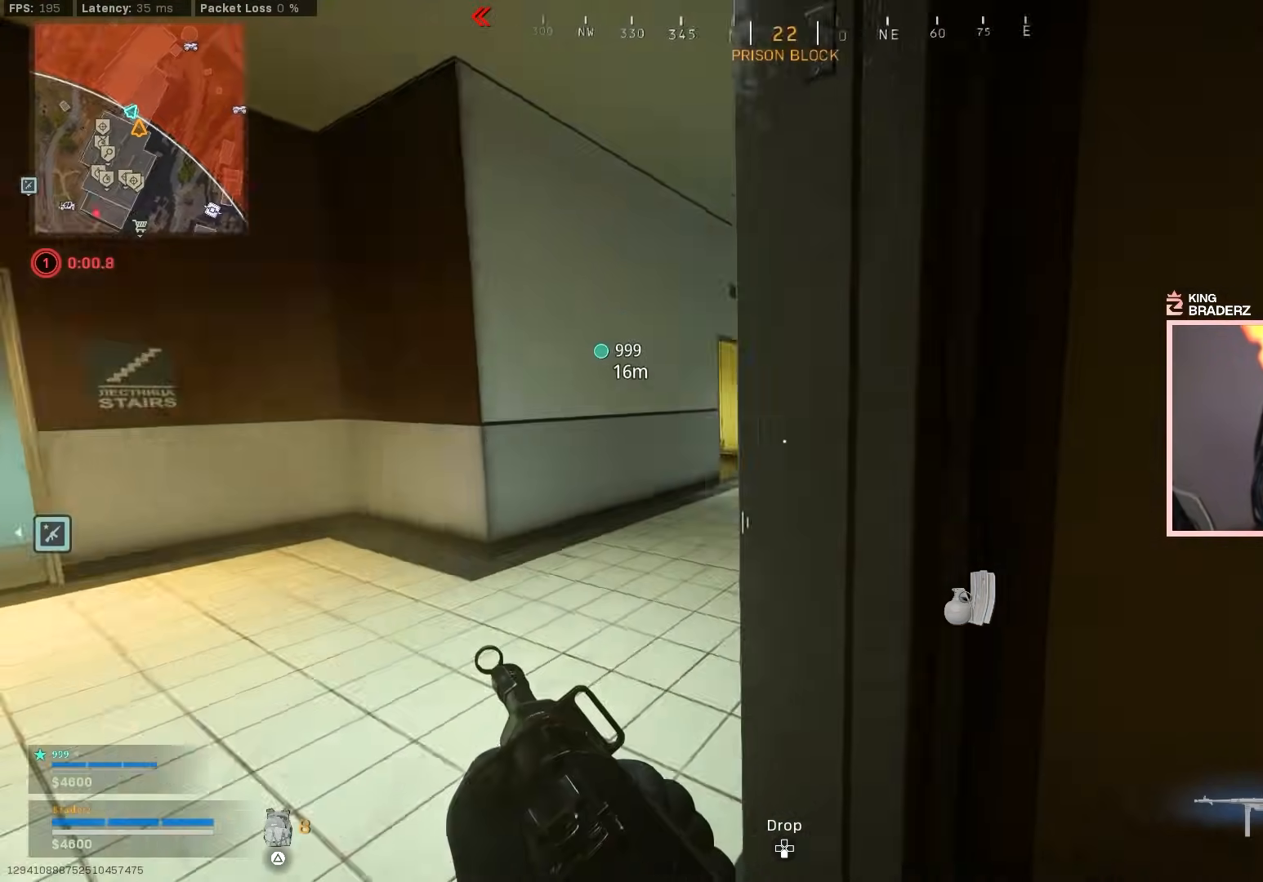
{"buttons": ["L1", "R1"], "left_stick": "up-left", "right_stick": "up", "events": [[16, "L1", "down"], [66, "right_stick", "center"], [116, "right_stick", "right"], [417, "right_stick", "up"], [450, "R1", "down"]]}
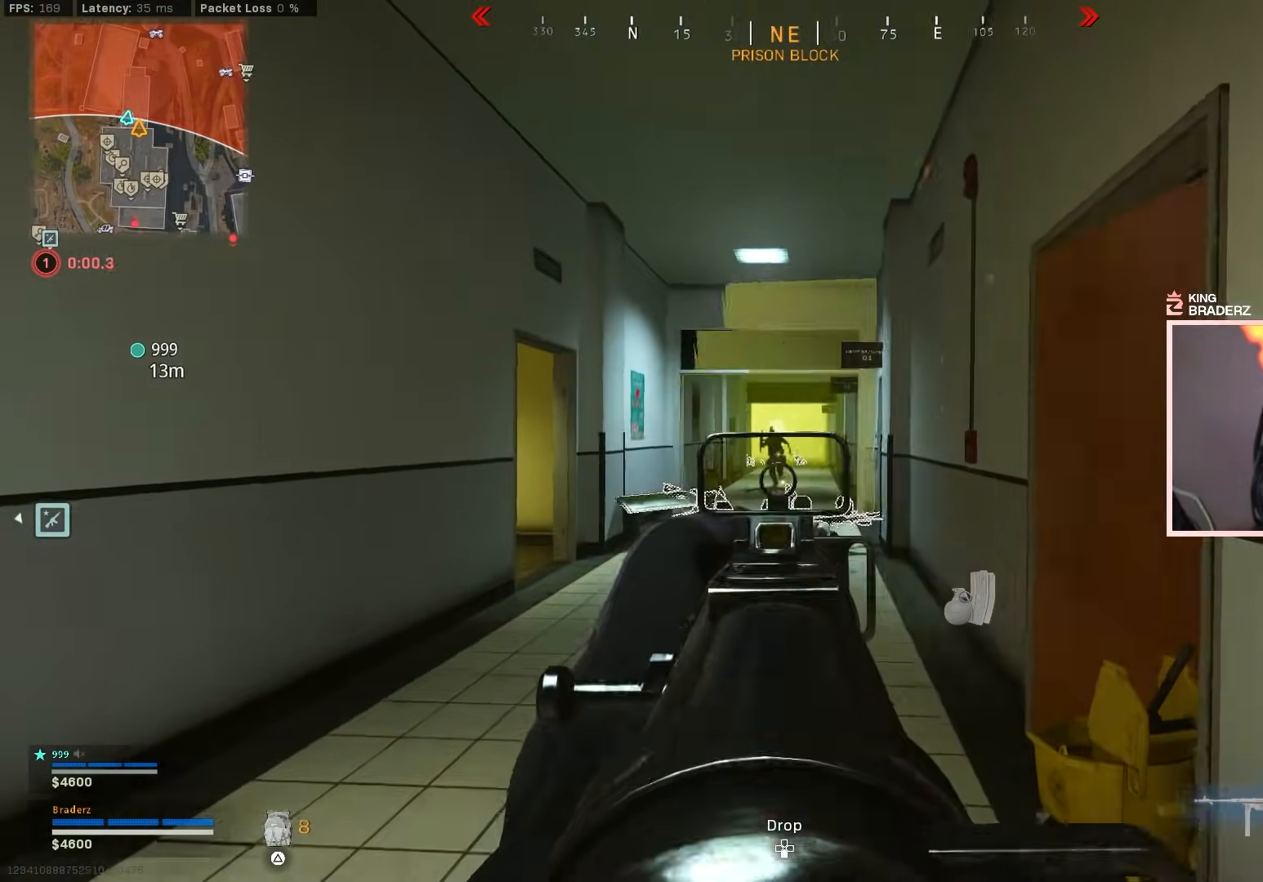
{"buttons": ["L1", "R1"], "left_stick": "left", "right_stick": "down", "events": [[17, "right_stick", "center"], [100, "left_stick", "left"], [167, "right_stick", "down"]]}
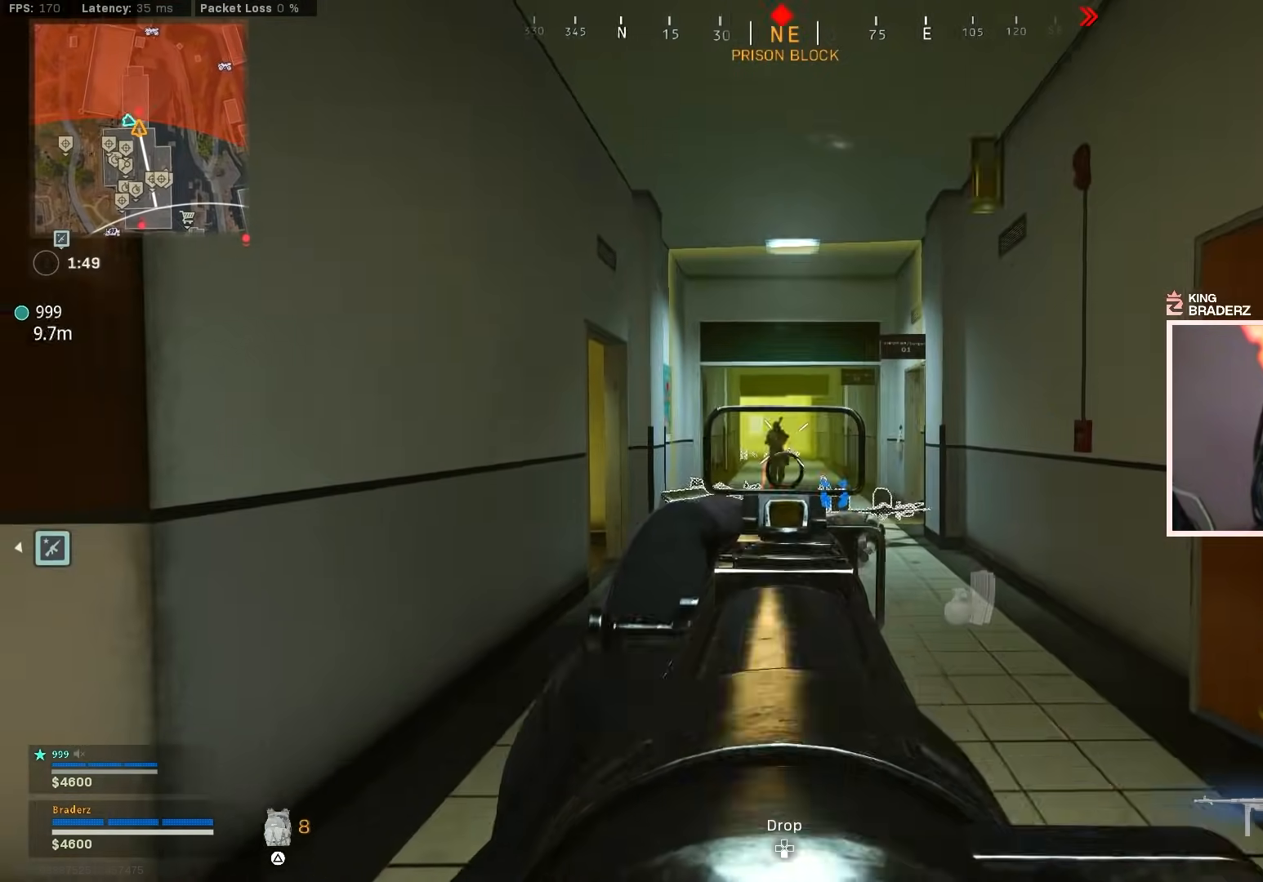
{"buttons": ["L1", "R1"], "left_stick": "up", "right_stick": "down", "events": [[16, "left_stick", "up-left"], [367, "R1", "up"], [483, "R1", "down"], [500, "left_stick", "up"]]}
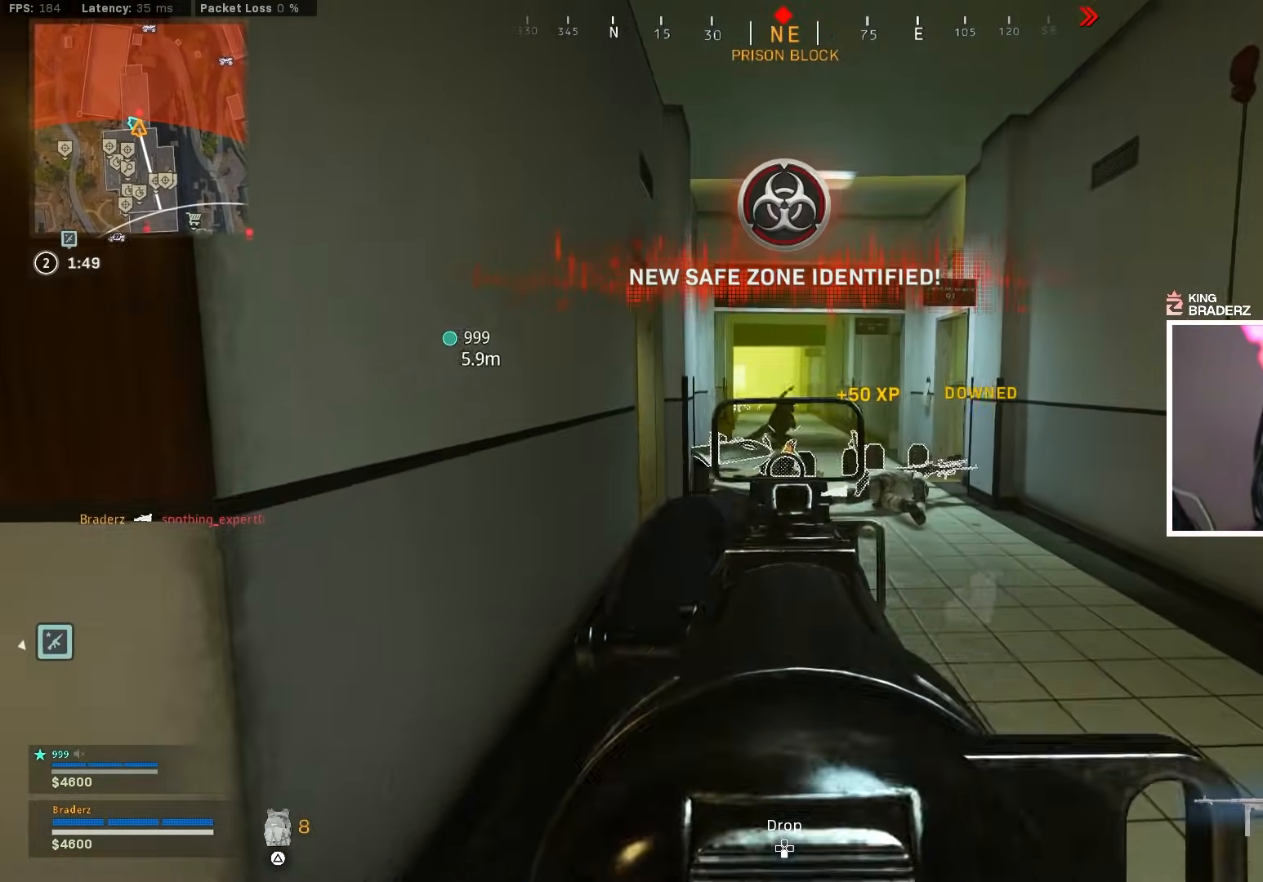
{"buttons": ["L1", "R1"], "left_stick": "center", "right_stick": "center", "events": [[300, "left_stick", "up-right"], [434, "left_stick", "center"], [434, "right_stick", "center"]]}
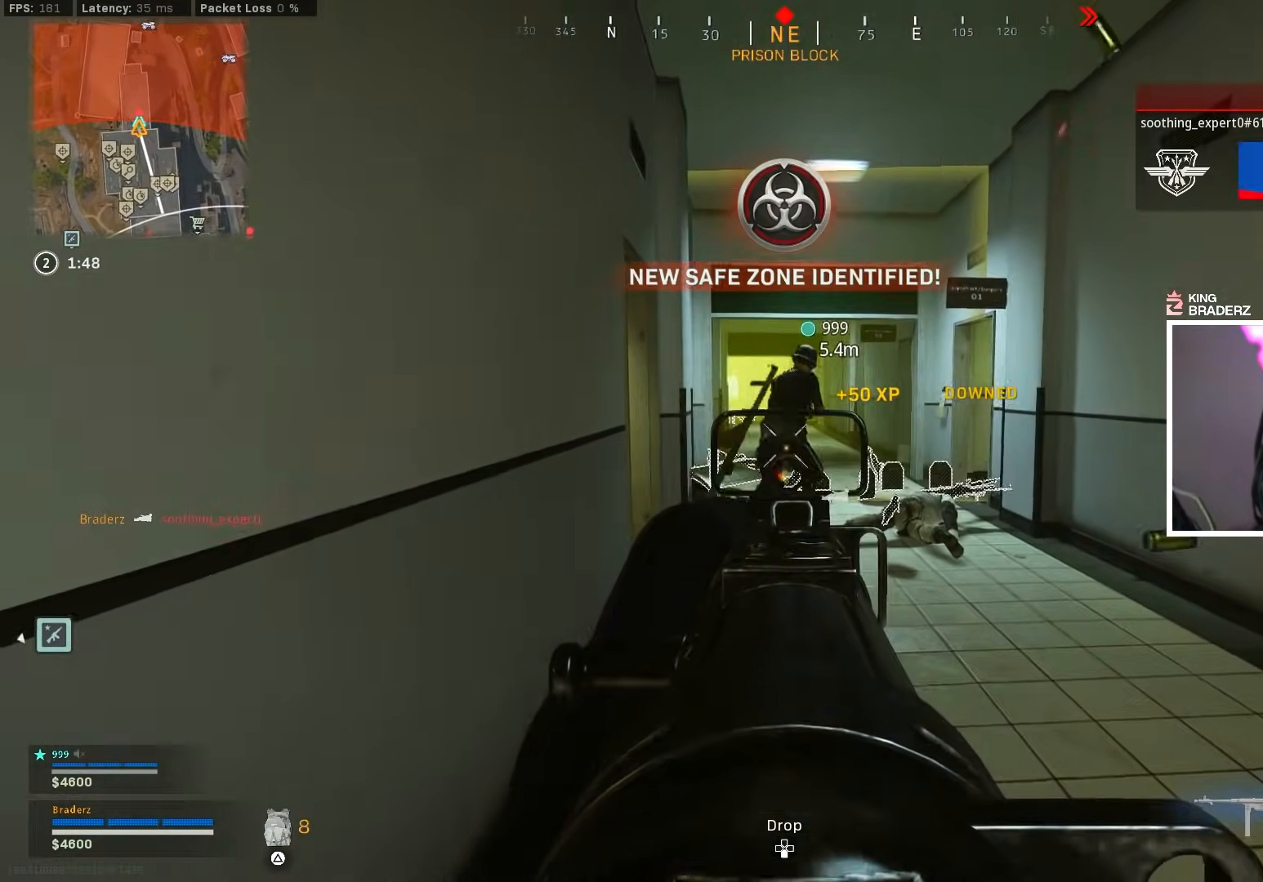
{"buttons": [], "left_stick": "up", "right_stick": "down-right", "events": [[16, "right_stick", "down-left"], [50, "left_stick", "down"], [133, "right_stick", "down"], [317, "R1", "up"], [350, "L1", "up"], [383, "right_stick", "down-right"], [483, "left_stick", "up"]]}
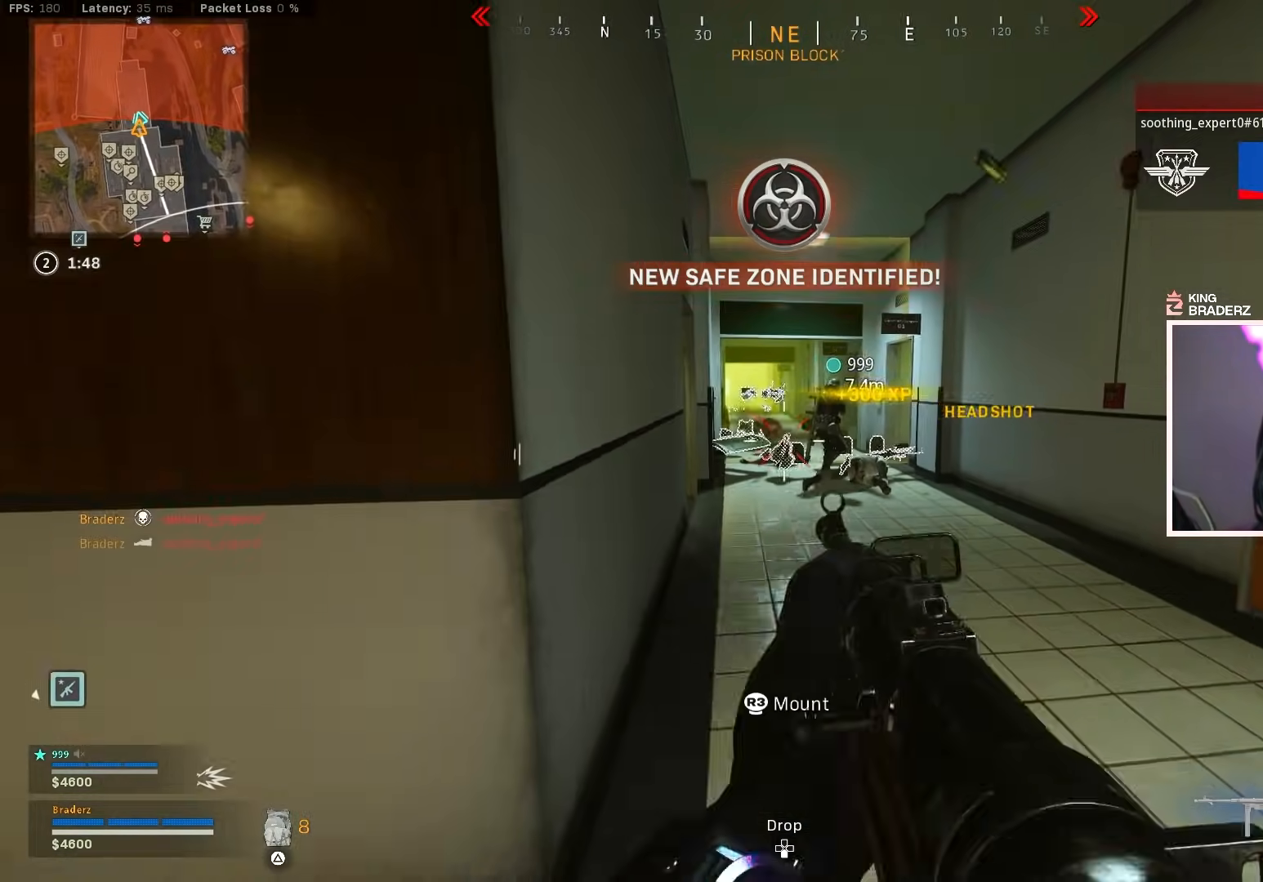
{"buttons": [], "left_stick": "down-right", "right_stick": "center", "events": [[50, "right_stick", "center"], [234, "left_stick", "down-left"], [434, "SQUARE", "down"], [484, "SQUARE", "up"], [501, "left_stick", "down-right"]]}
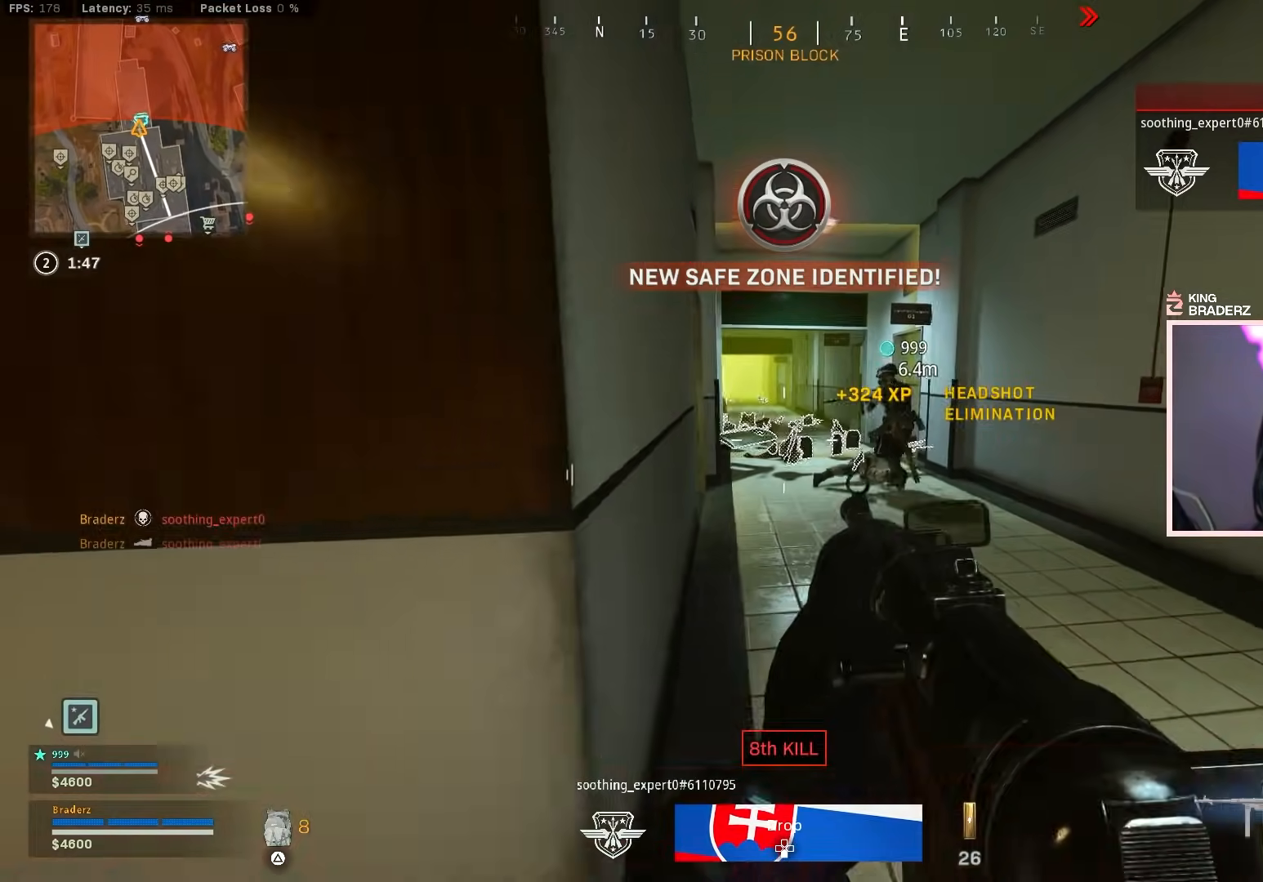
{"buttons": [], "left_stick": "up-right", "right_stick": "down", "events": [[200, "left_stick", "up-right"], [317, "right_stick", "down"]]}
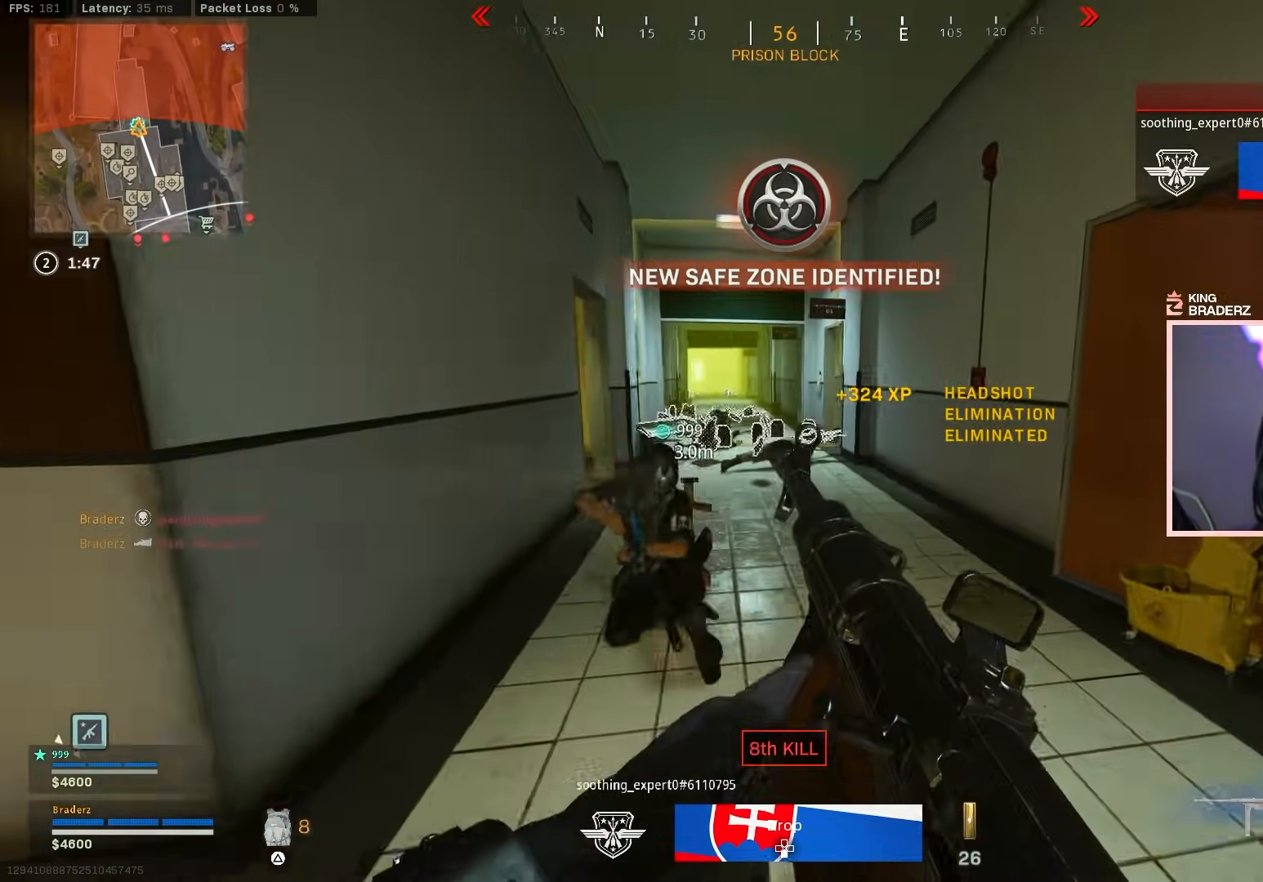
{"buttons": [], "left_stick": "up", "right_stick": "down", "events": [[50, "left_stick", "up"]]}
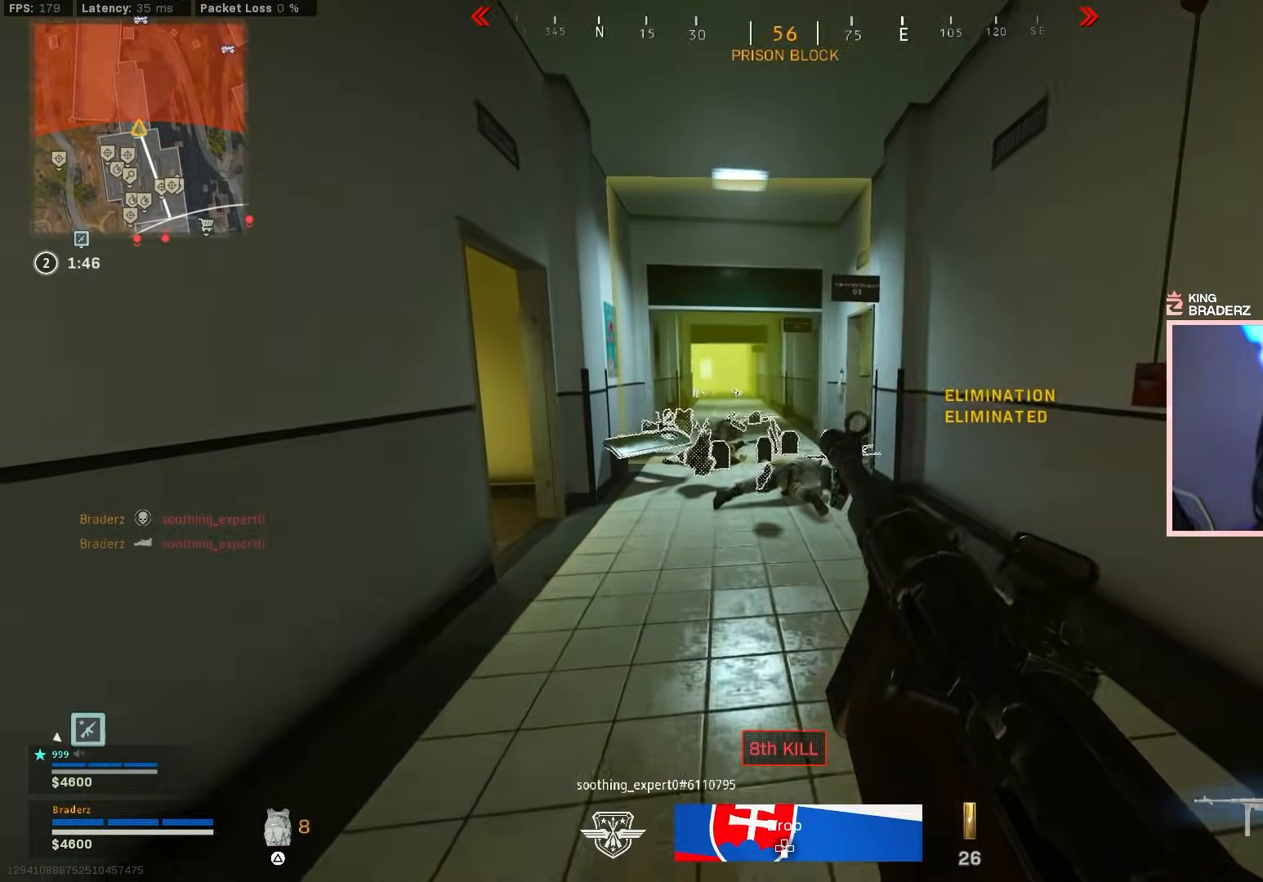
{"buttons": [], "left_stick": "up", "right_stick": "down", "events": []}
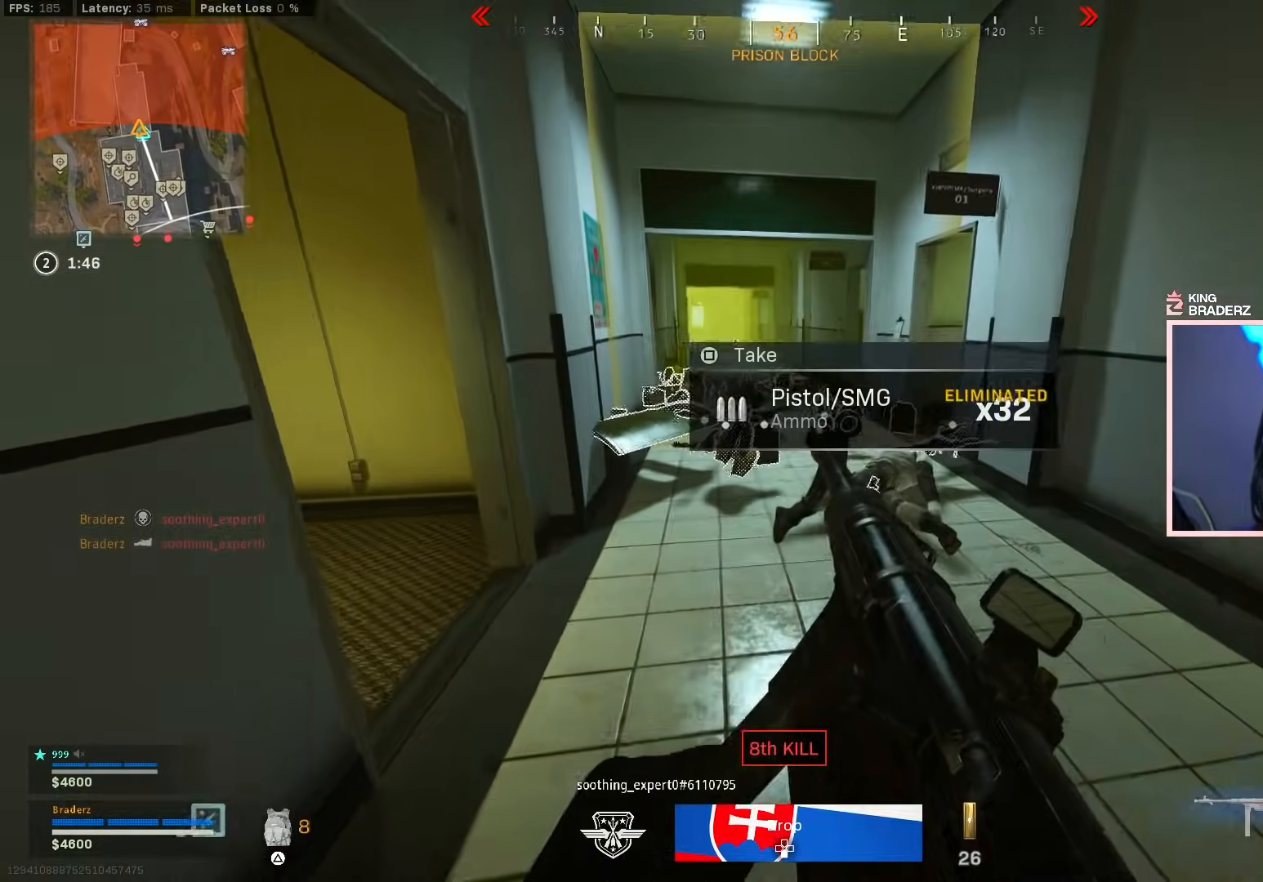
{"buttons": ["SQUARE"], "left_stick": "center", "right_stick": "center", "events": [[234, "left_stick", "up-left"], [351, "left_stick", "left"], [351, "right_stick", "center"], [467, "left_stick", "center"], [501, "SQUARE", "down"]]}
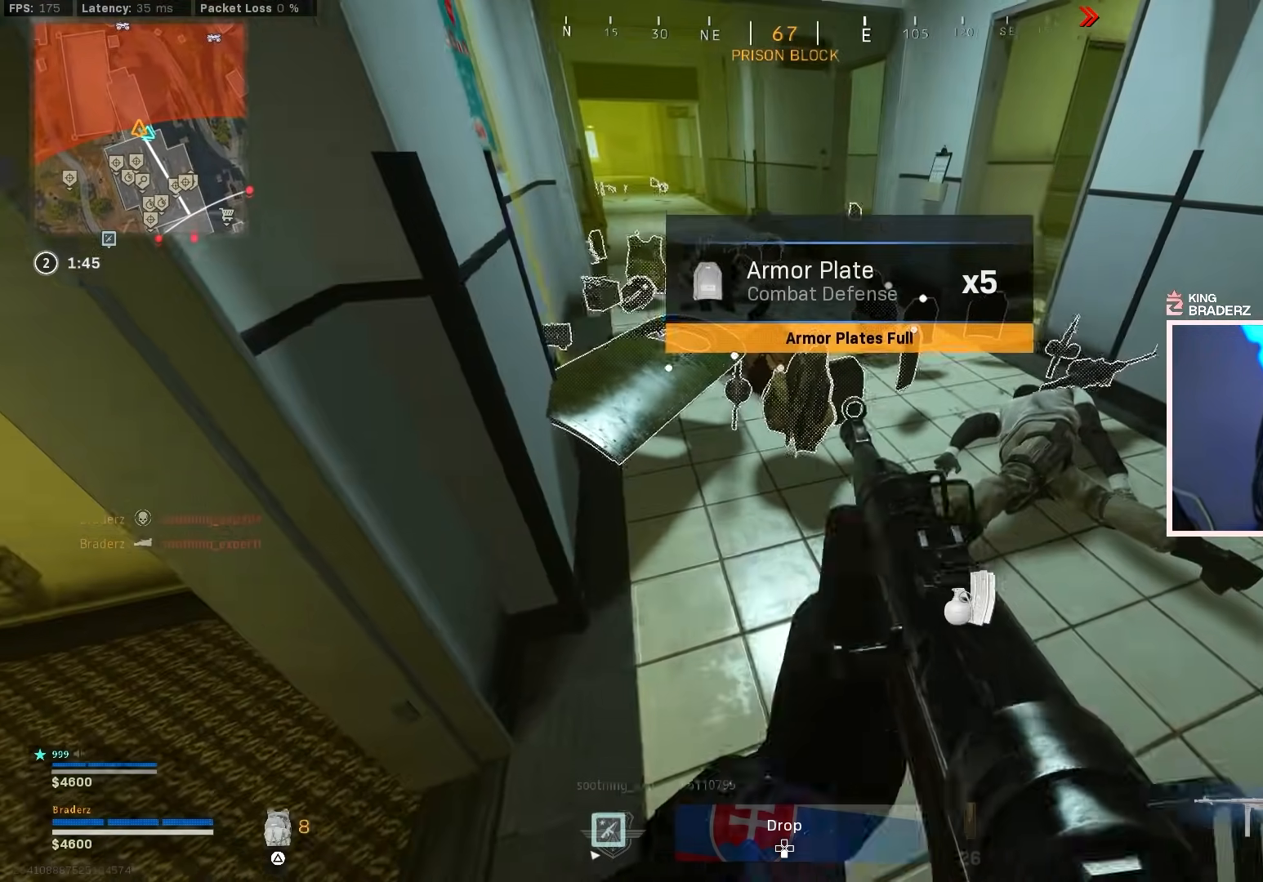
{"buttons": [], "left_stick": "up", "right_stick": "right", "events": [[16, "left_stick", "right"], [83, "SQUARE", "up"], [166, "left_stick", "up"], [367, "right_stick", "right"]]}
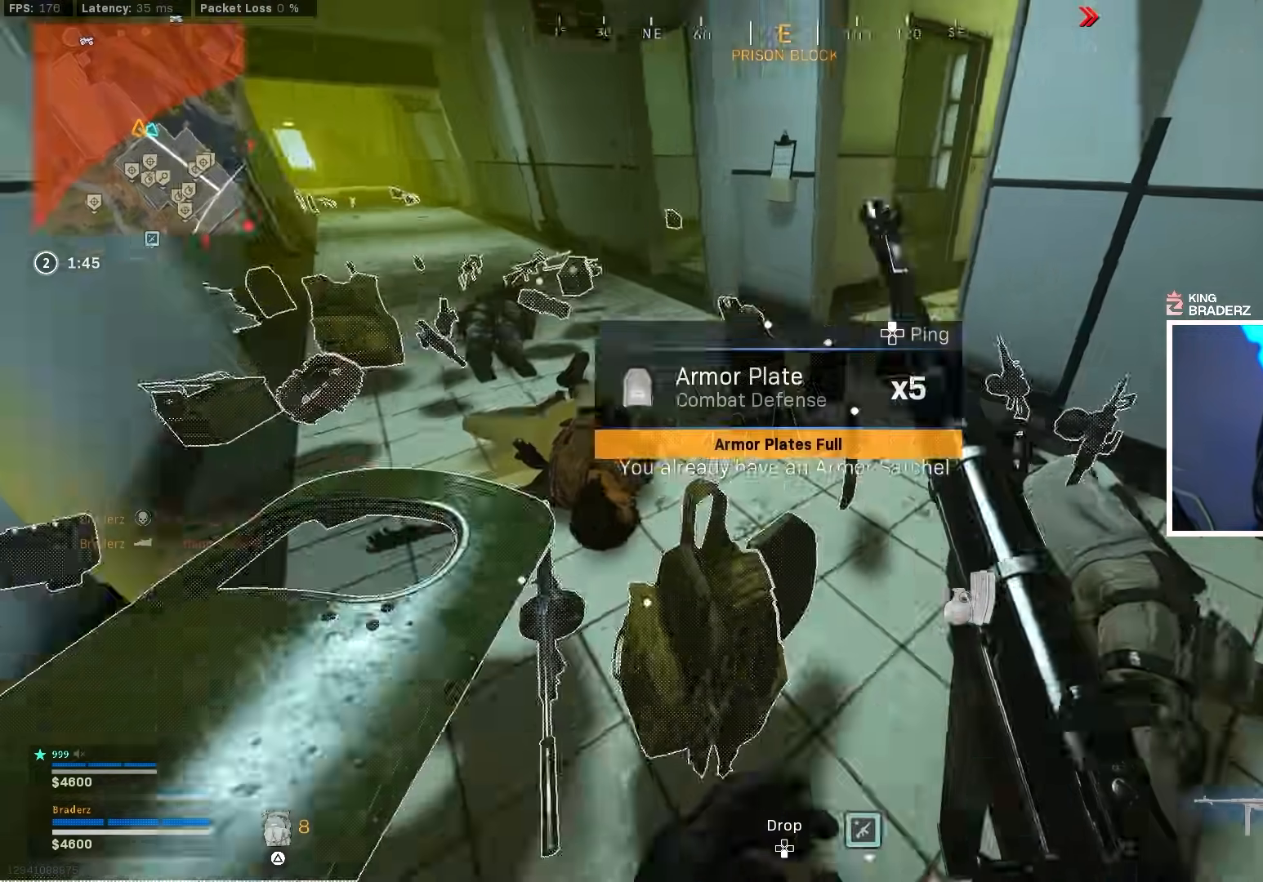
{"buttons": [], "left_stick": "down-right", "right_stick": "center", "events": [[34, "left_stick", "right"], [100, "left_stick", "down-right"], [184, "right_stick", "center"]]}
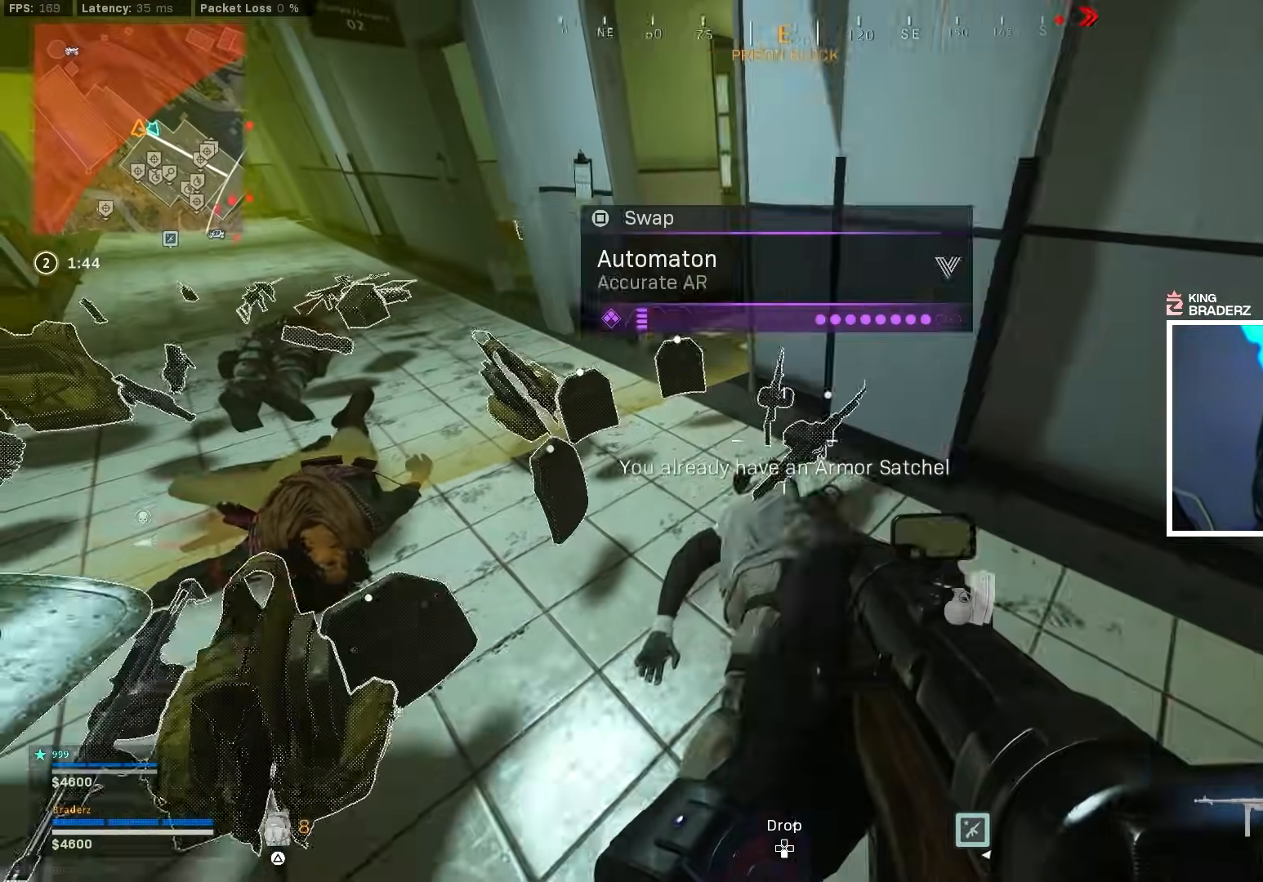
{"buttons": [], "left_stick": "down-left", "right_stick": "left", "events": [[66, "right_stick", "up-right"], [250, "left_stick", "up-right"], [350, "left_stick", "center"], [350, "right_stick", "left"], [433, "left_stick", "down-left"]]}
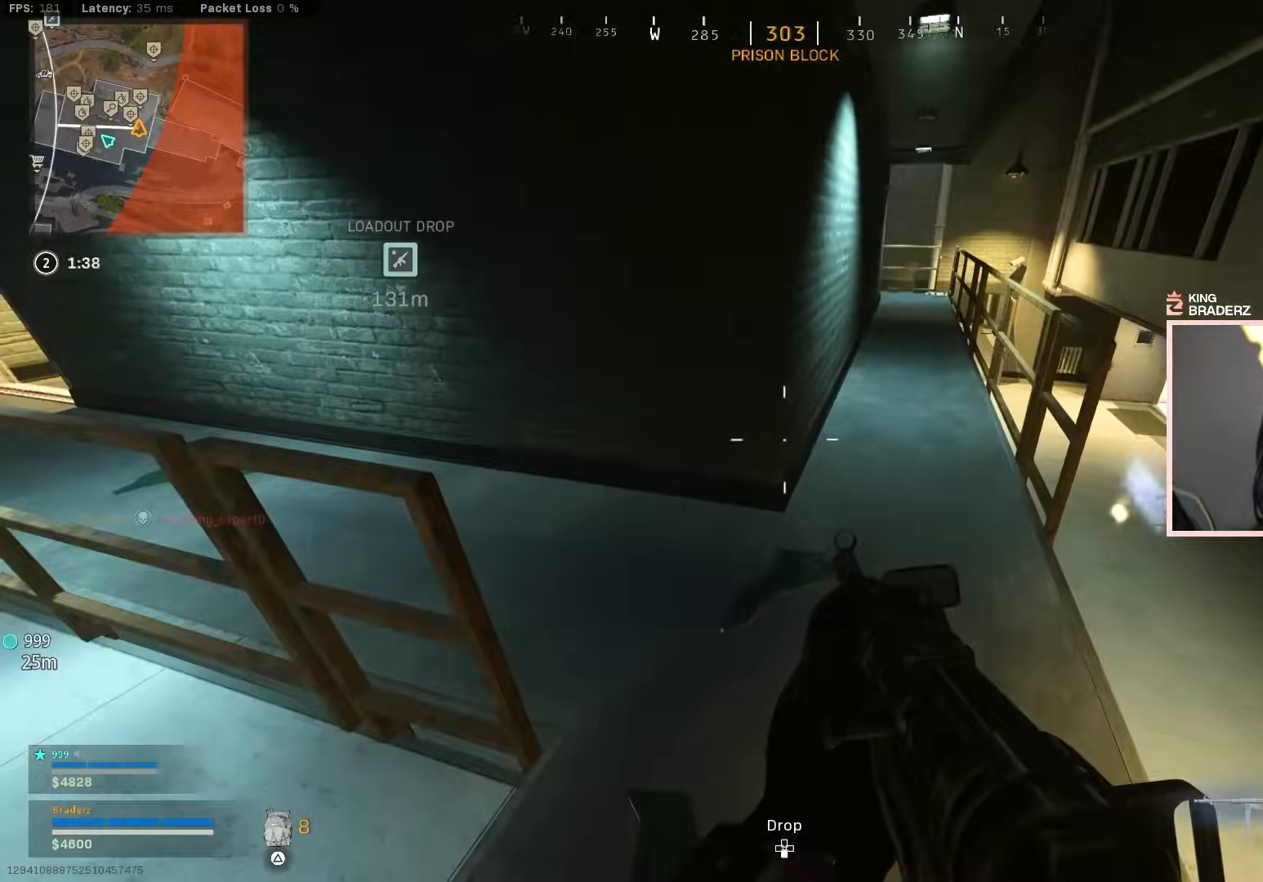
{"buttons": [], "left_stick": "center", "right_stick": "center", "events": [[134, "left_stick", "up-left"], [167, "right_stick", "center"], [234, "left_stick", "center"]]}
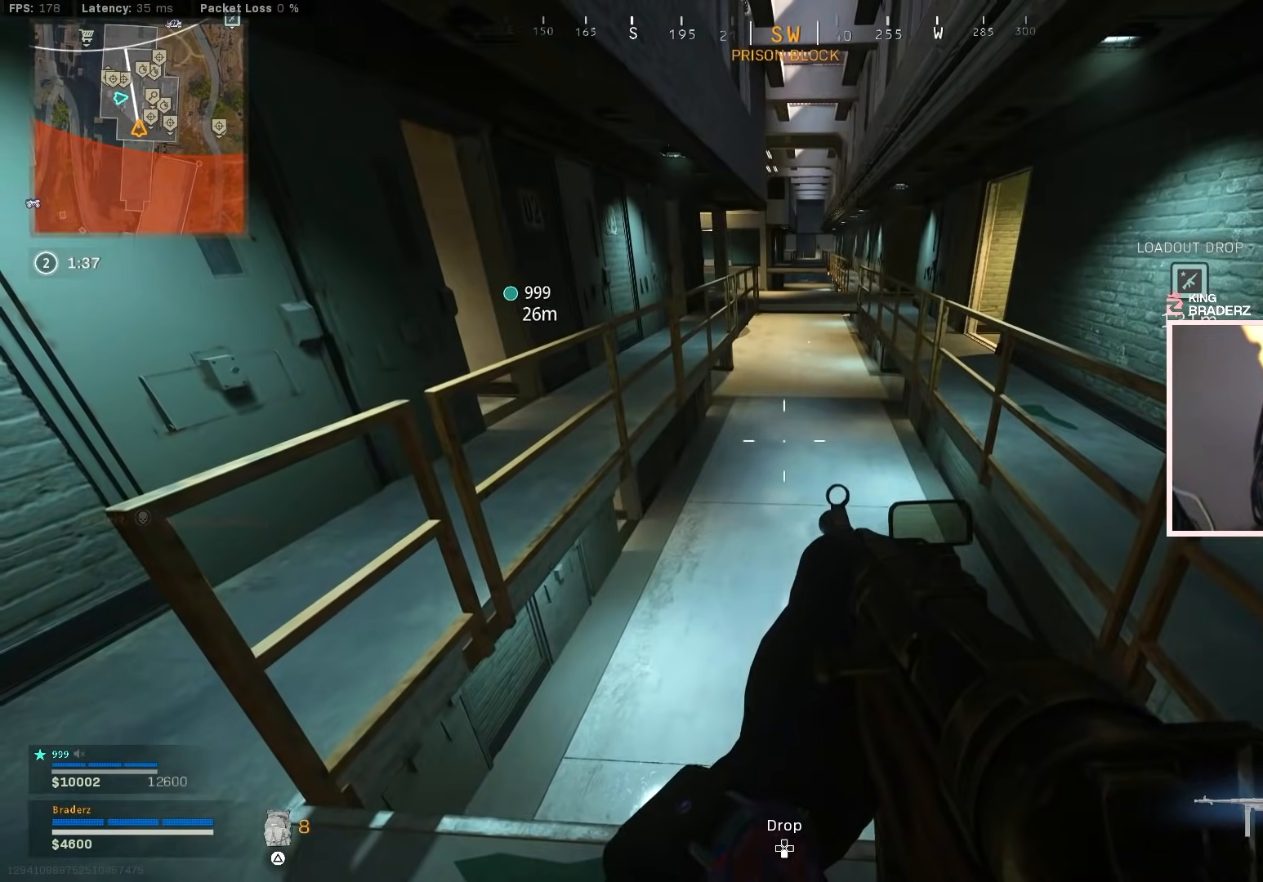
{"buttons": [], "left_stick": "up-right", "right_stick": "center", "events": [[150, "left_stick", "right"], [166, "right_stick", "up"], [350, "right_stick", "center"], [383, "left_stick", "up-right"]]}
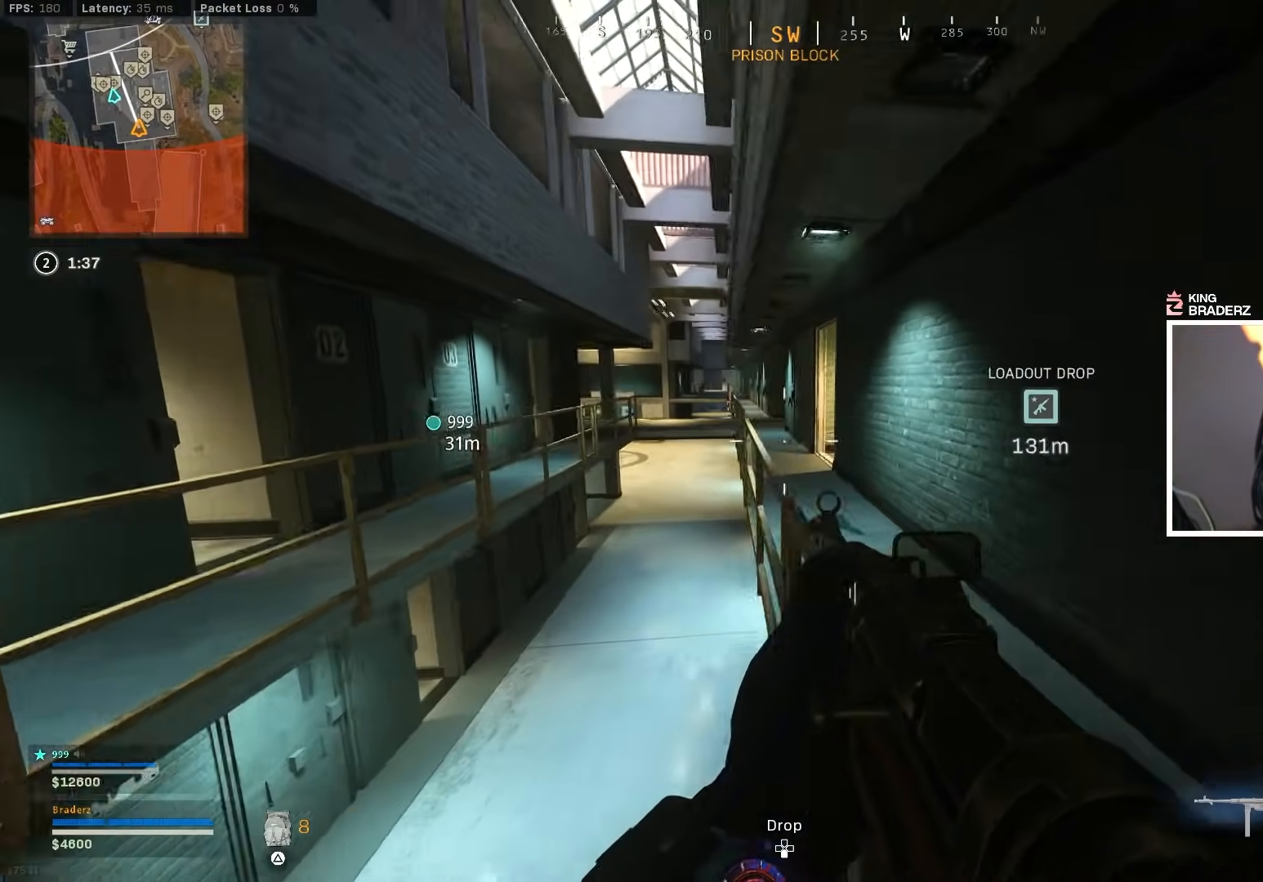
{"buttons": [], "left_stick": "up", "right_stick": "down", "events": [[84, "L3", "down"], [134, "left_stick", "up"], [134, "right_stick", "up-left"], [184, "L3", "up"], [250, "right_stick", "center"], [267, "L3", "down"], [351, "L3", "up"], [384, "right_stick", "down"]]}
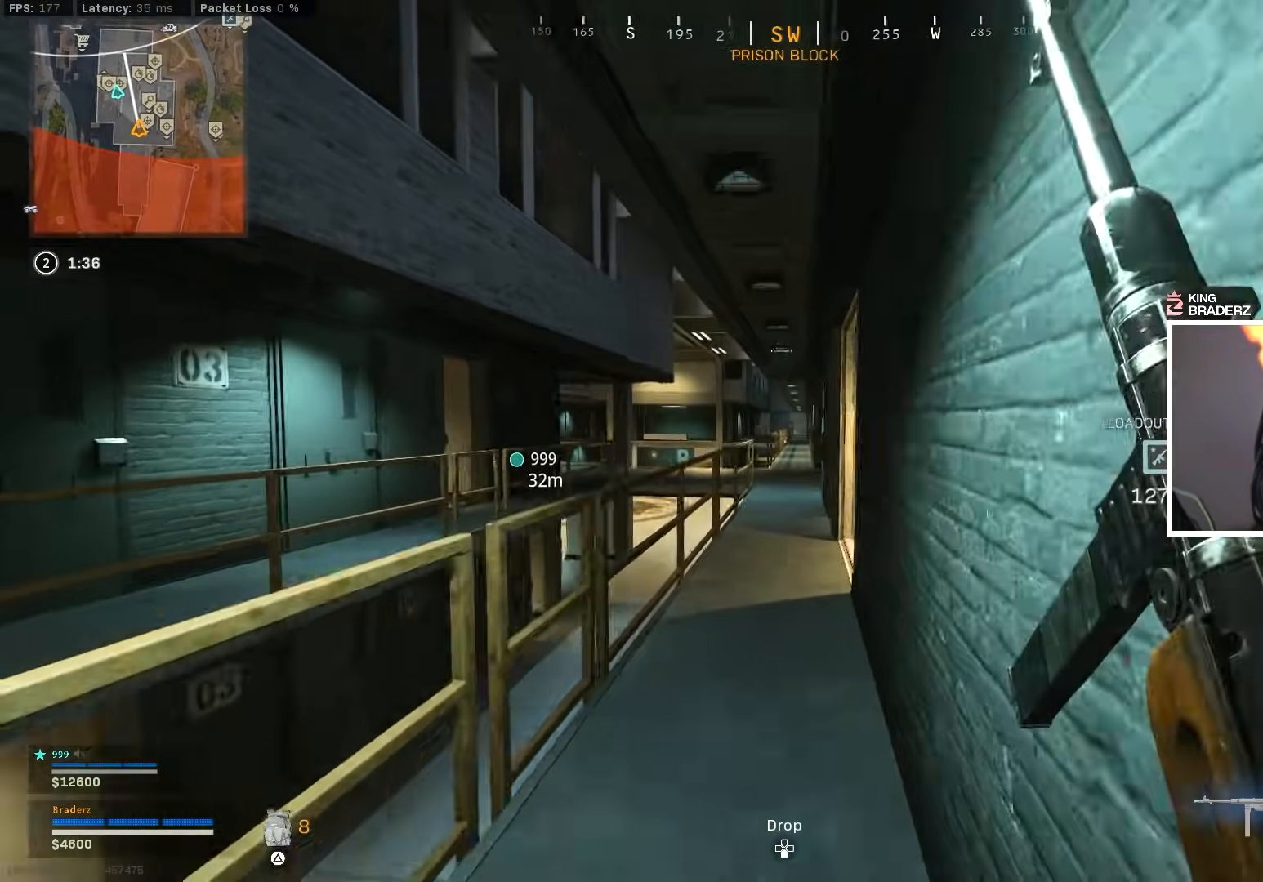
{"buttons": [], "left_stick": "down-left", "right_stick": "left", "events": [[66, "right_stick", "down-left"], [200, "right_stick", "center"], [283, "right_stick", "down-left"], [350, "left_stick", "down-left"], [400, "right_stick", "left"]]}
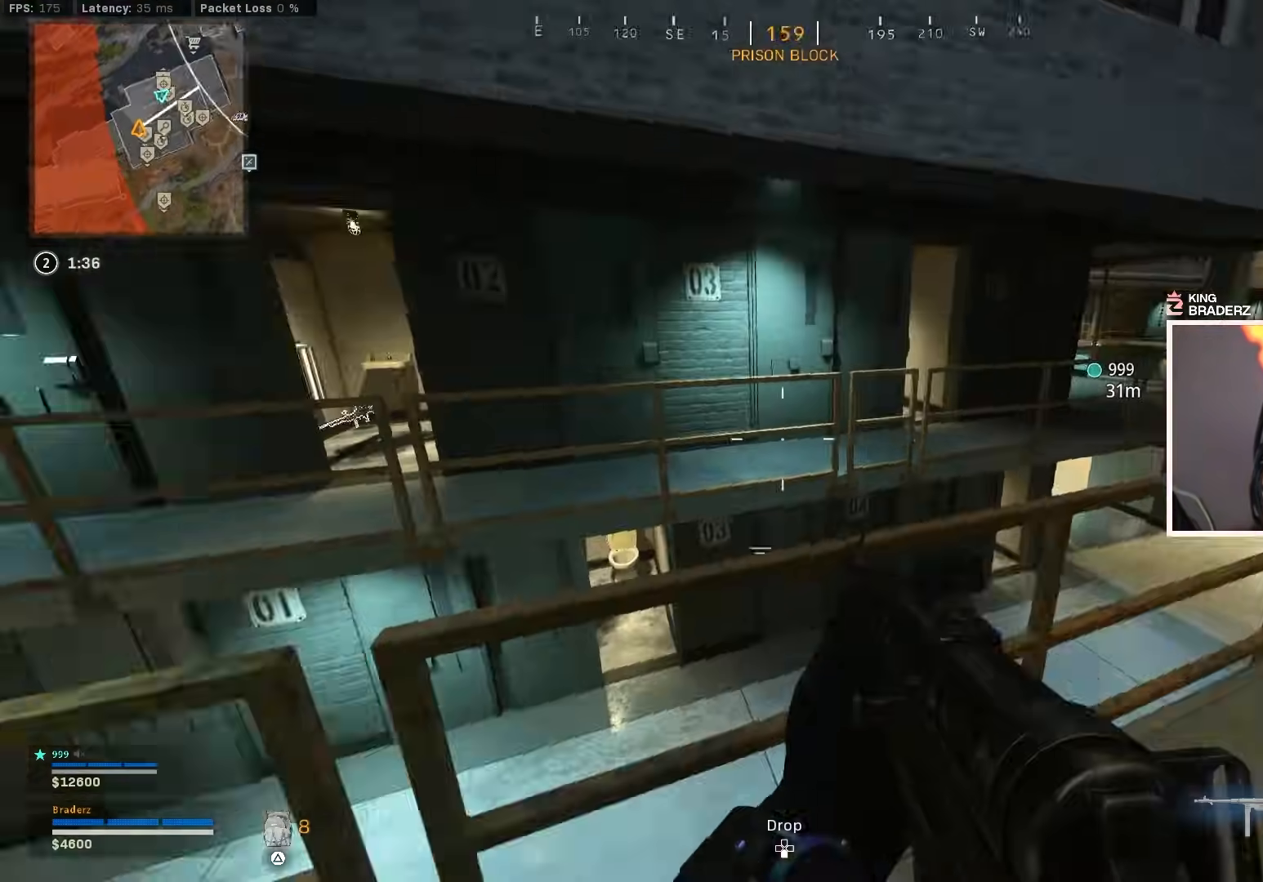
{"buttons": [], "left_stick": "up-left", "right_stick": "center", "events": [[50, "left_stick", "up-left"], [184, "L3", "down"], [184, "right_stick", "center"], [234, "L3", "up"], [317, "L3", "down"], [401, "L3", "up"]]}
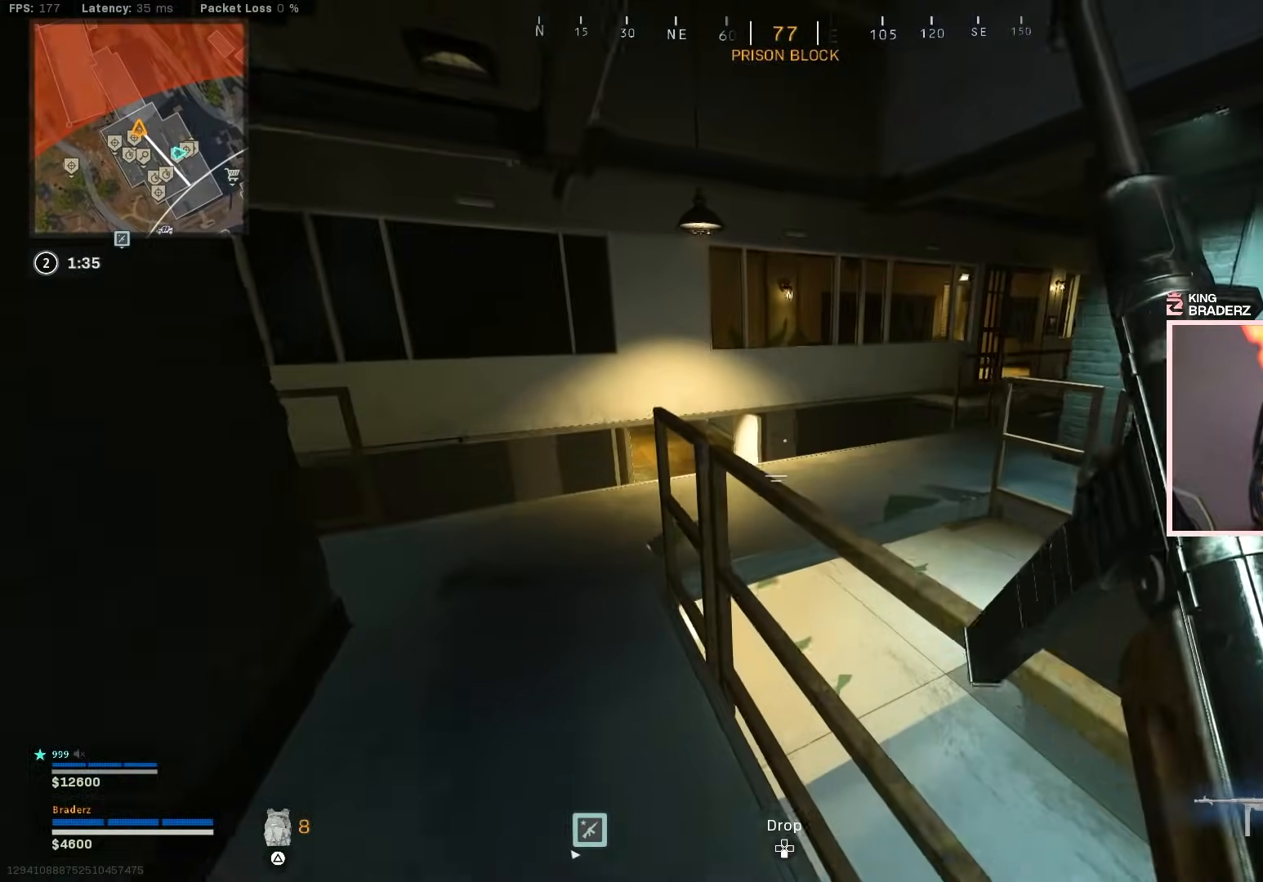
{"buttons": [], "left_stick": "up", "right_stick": "center", "events": [[50, "right_stick", "right"], [300, "right_stick", "center"], [333, "left_stick", "up"], [417, "right_stick", "right"], [483, "right_stick", "center"]]}
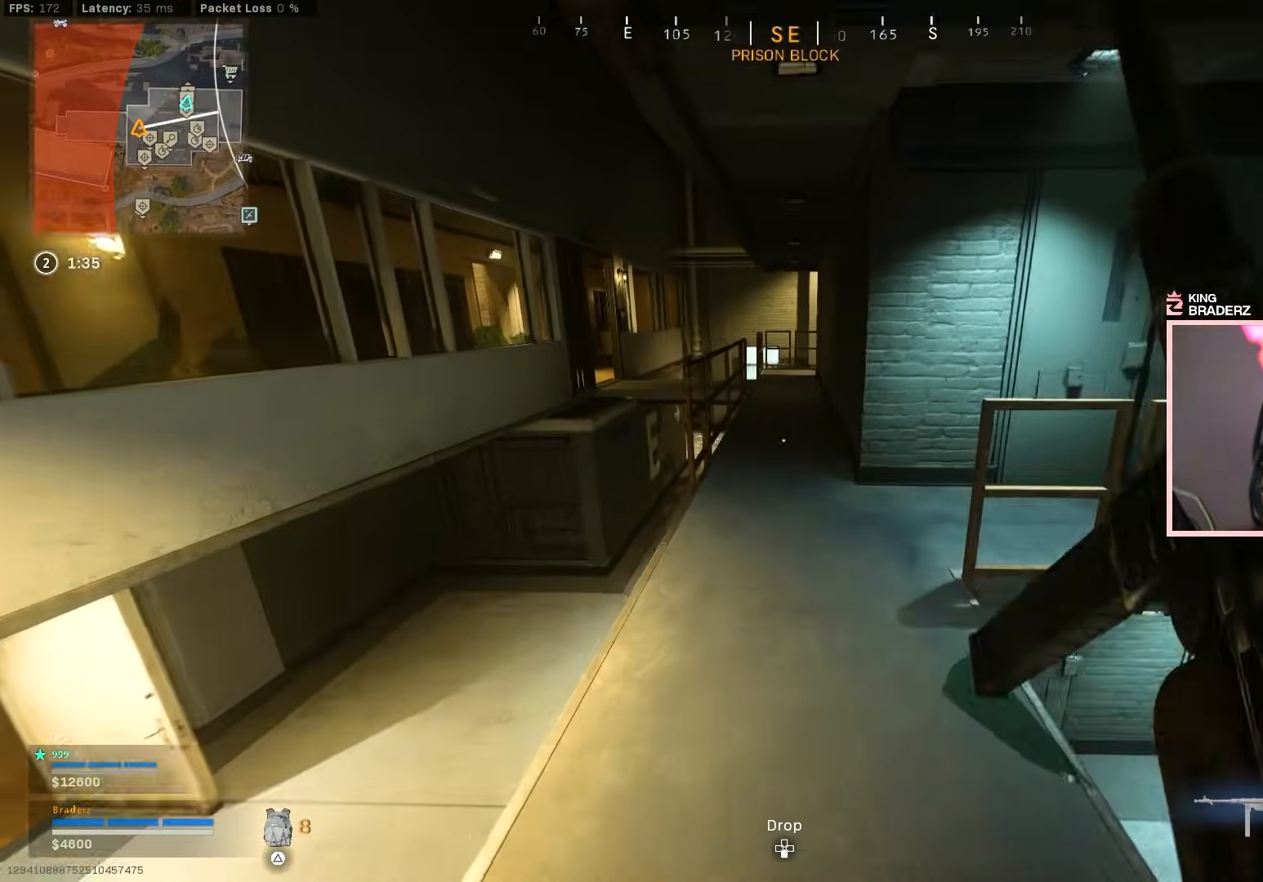
{"buttons": [], "left_stick": "up", "right_stick": "center", "events": [[351, "right_stick", "left"], [467, "right_stick", "center"]]}
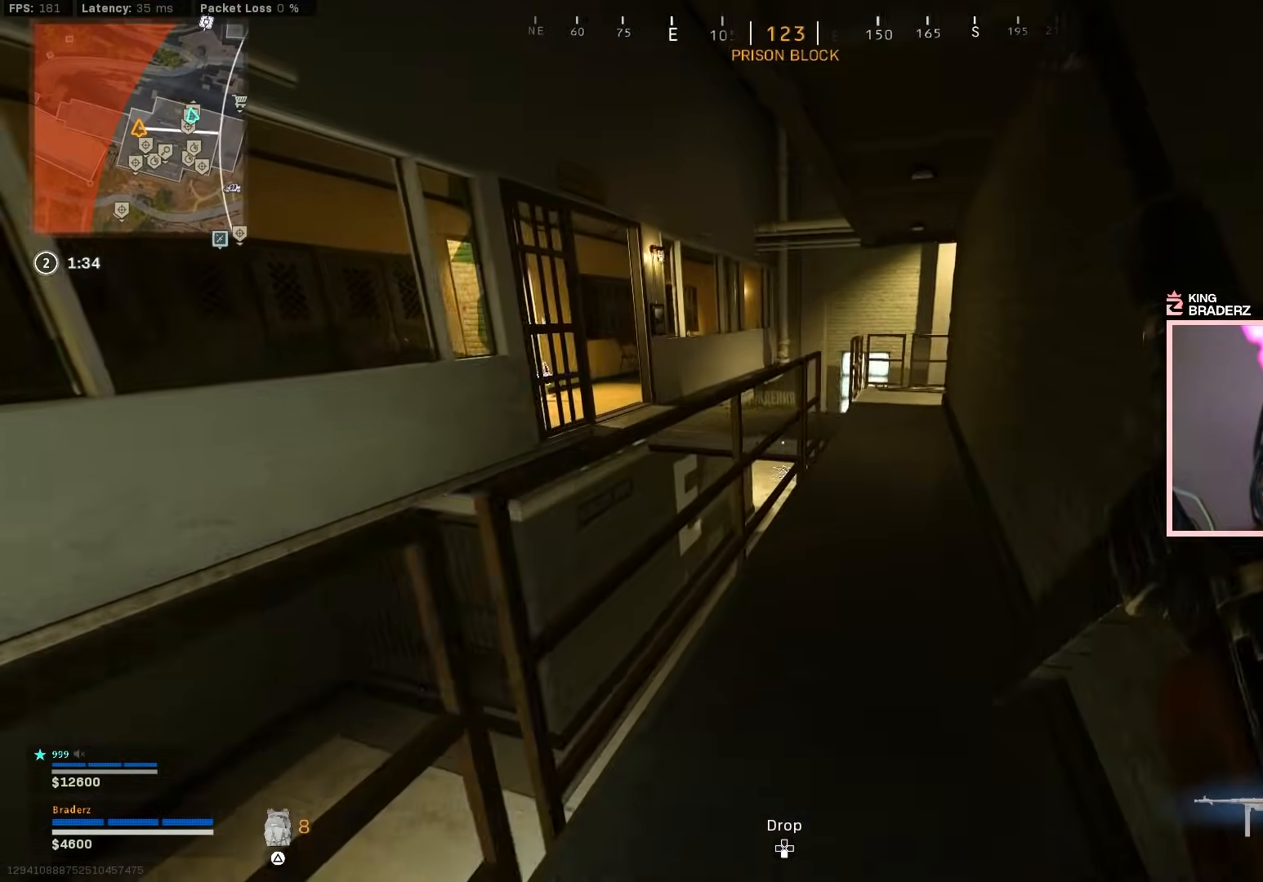
{"buttons": [], "left_stick": "up", "right_stick": "down", "events": [[317, "right_stick", "down"]]}
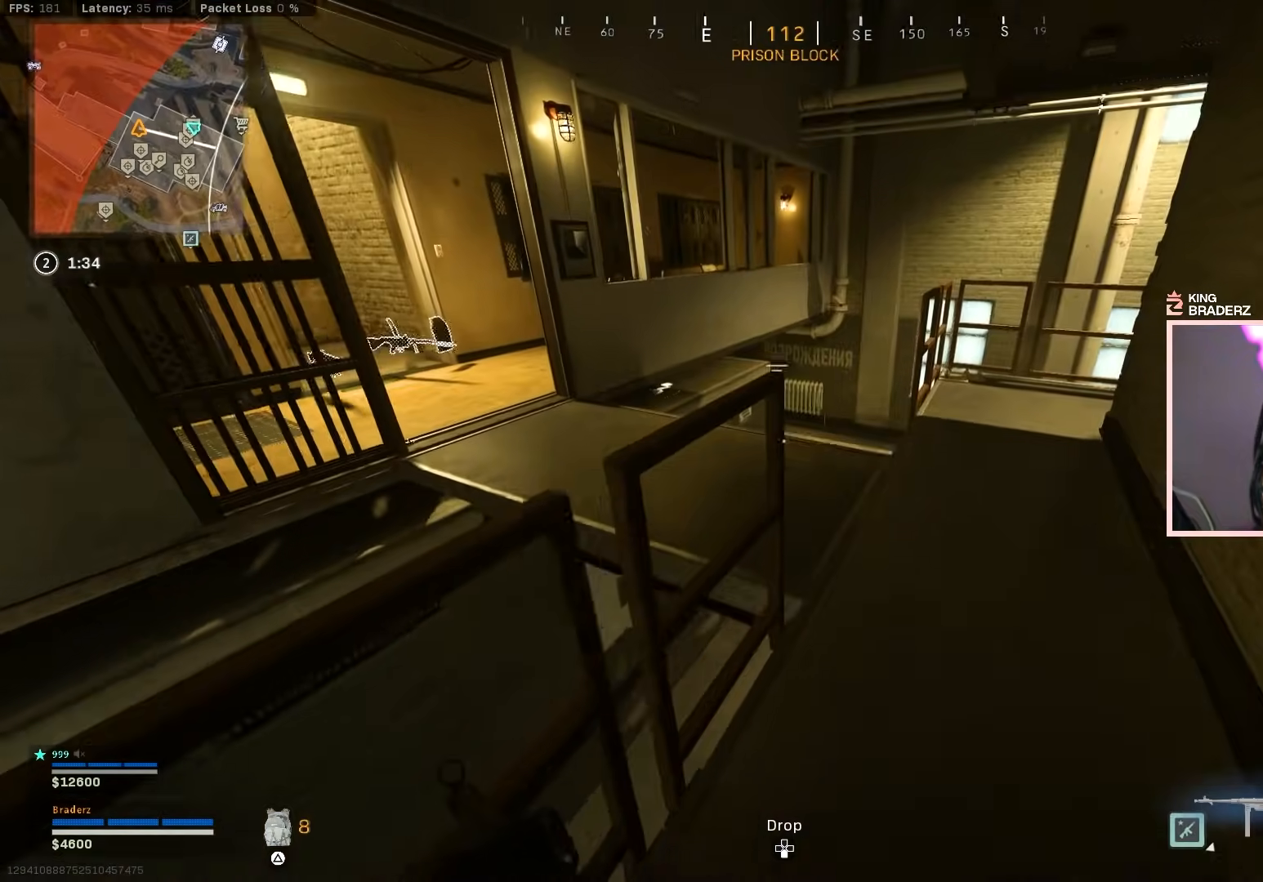
{"buttons": [], "left_stick": "up", "right_stick": "down", "events": []}
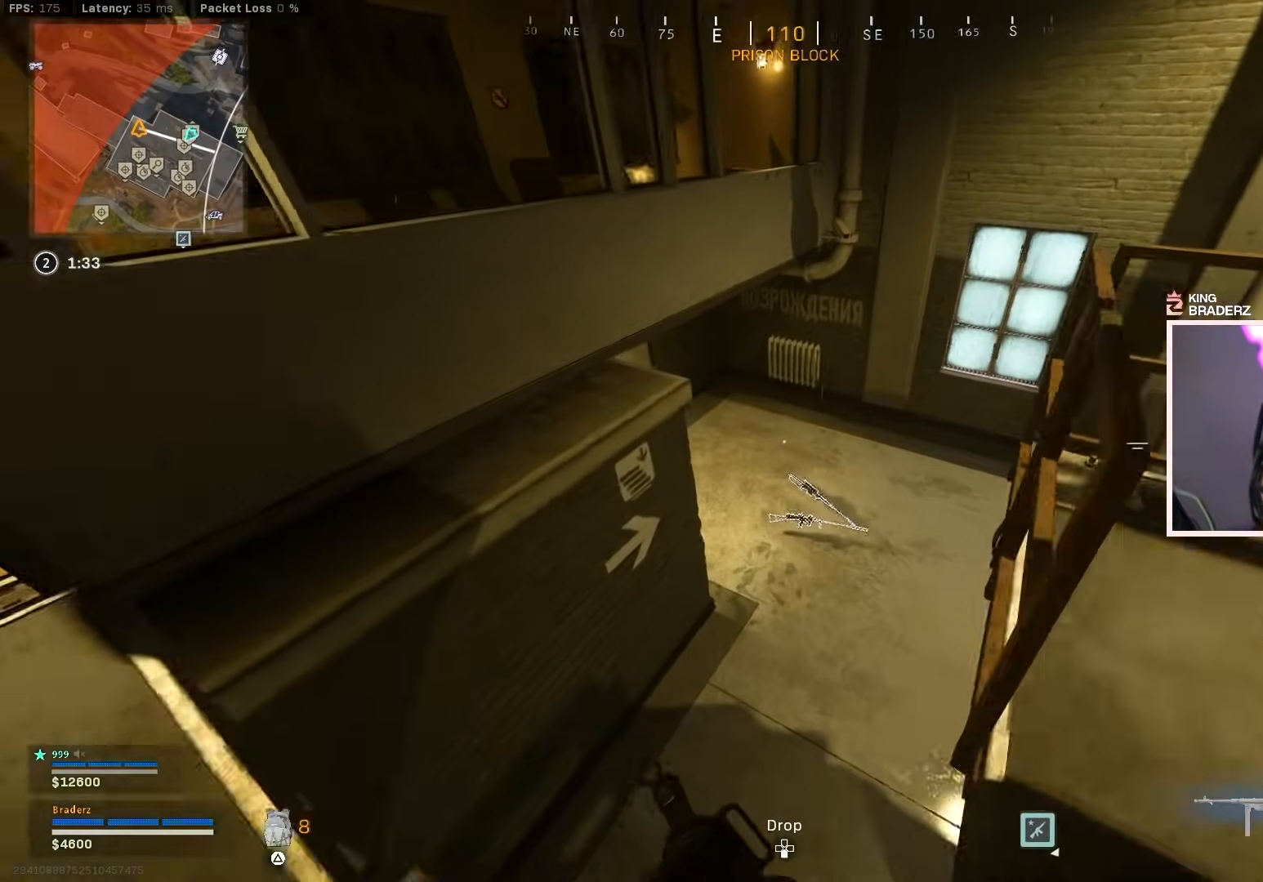
{"buttons": [], "left_stick": "up", "right_stick": "up-left", "events": [[250, "right_stick", "left"], [417, "right_stick", "up-left"]]}
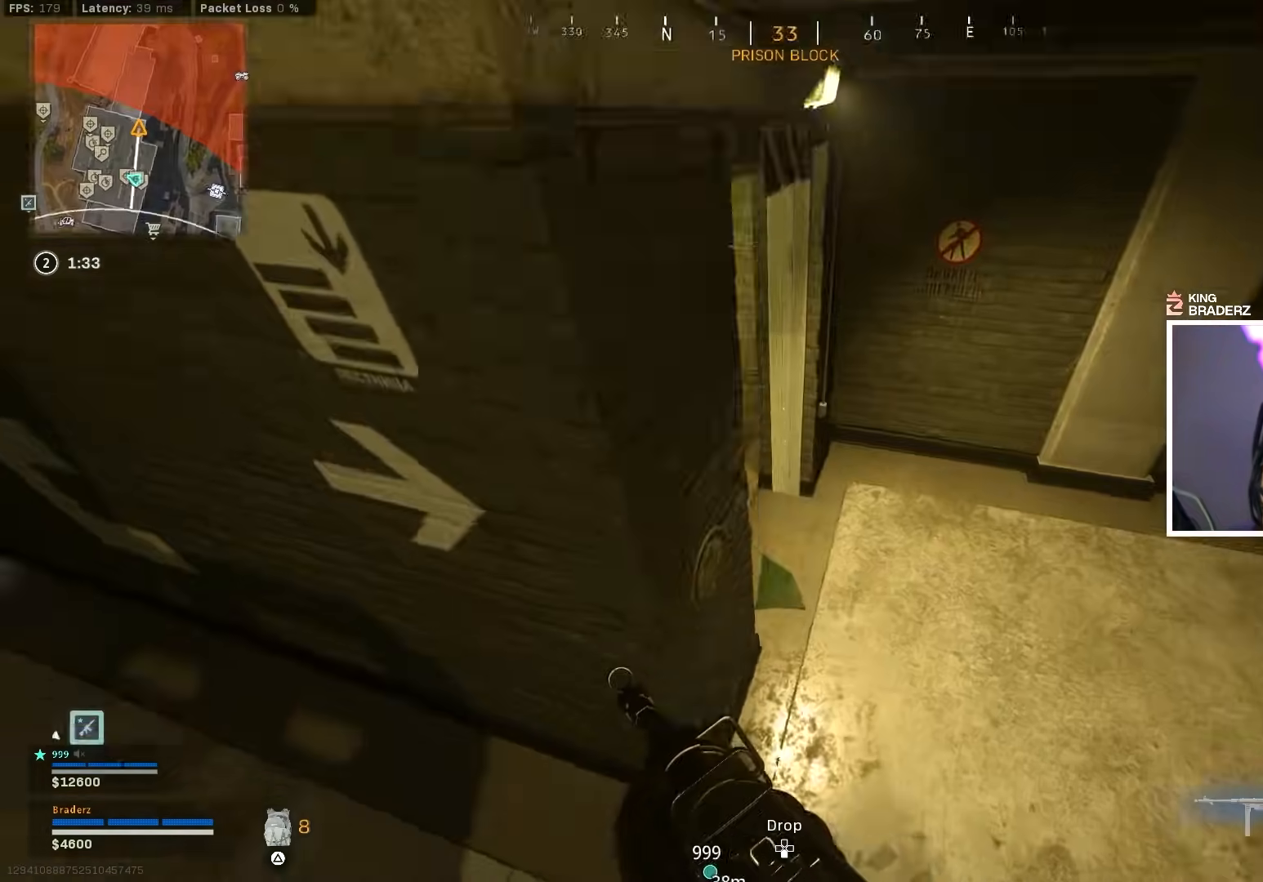
{"buttons": ["L1"], "left_stick": "up-left", "right_stick": "center", "events": [[150, "right_stick", "left"], [250, "left_stick", "up-right"], [317, "L1", "down"], [367, "left_stick", "up-left"], [467, "right_stick", "center"]]}
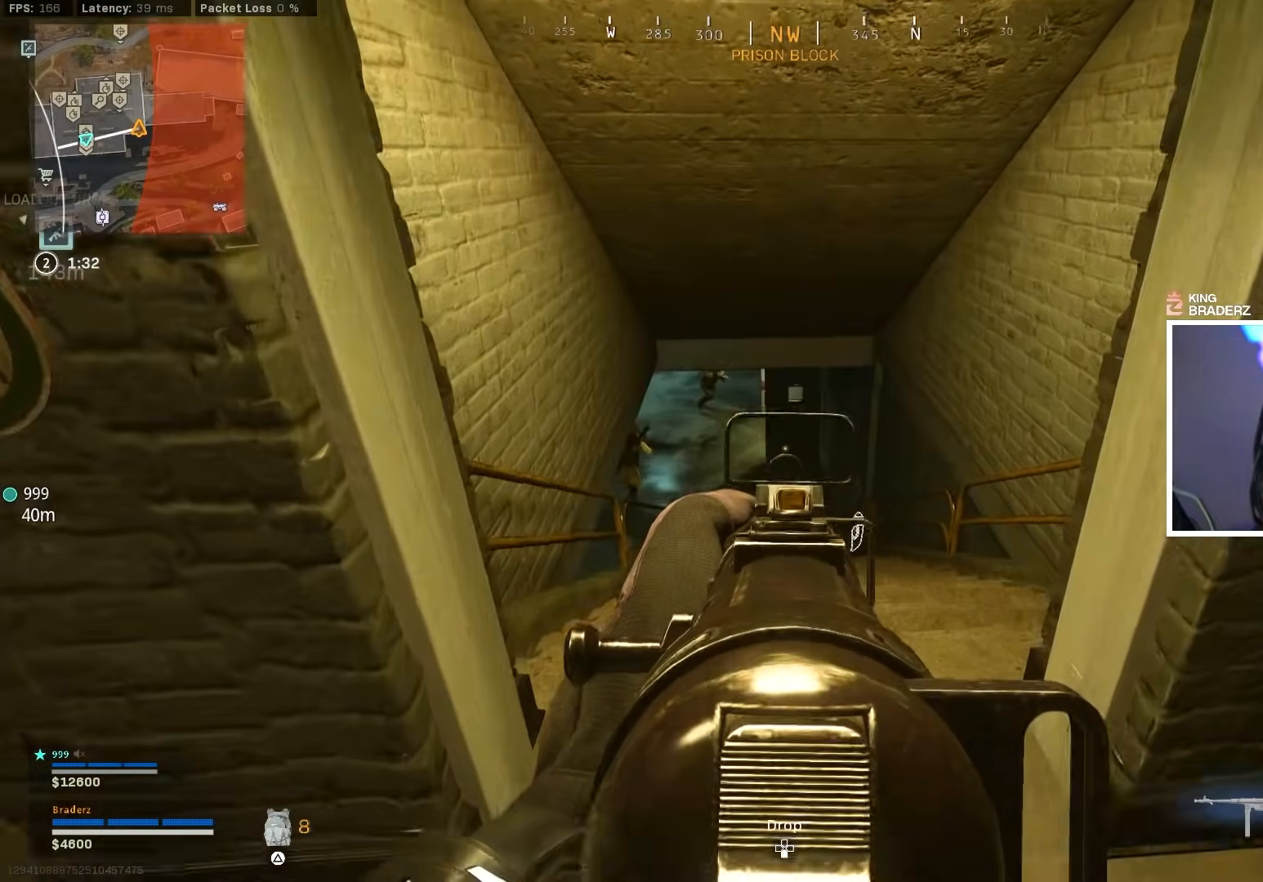
{"buttons": ["L1"], "left_stick": "up-right", "right_stick": "center", "events": [[33, "left_stick", "center"], [33, "right_stick", "down"], [116, "right_stick", "center"], [233, "left_stick", "left"], [233, "right_stick", "left"], [350, "left_stick", "up-right"], [350, "right_stick", "center"]]}
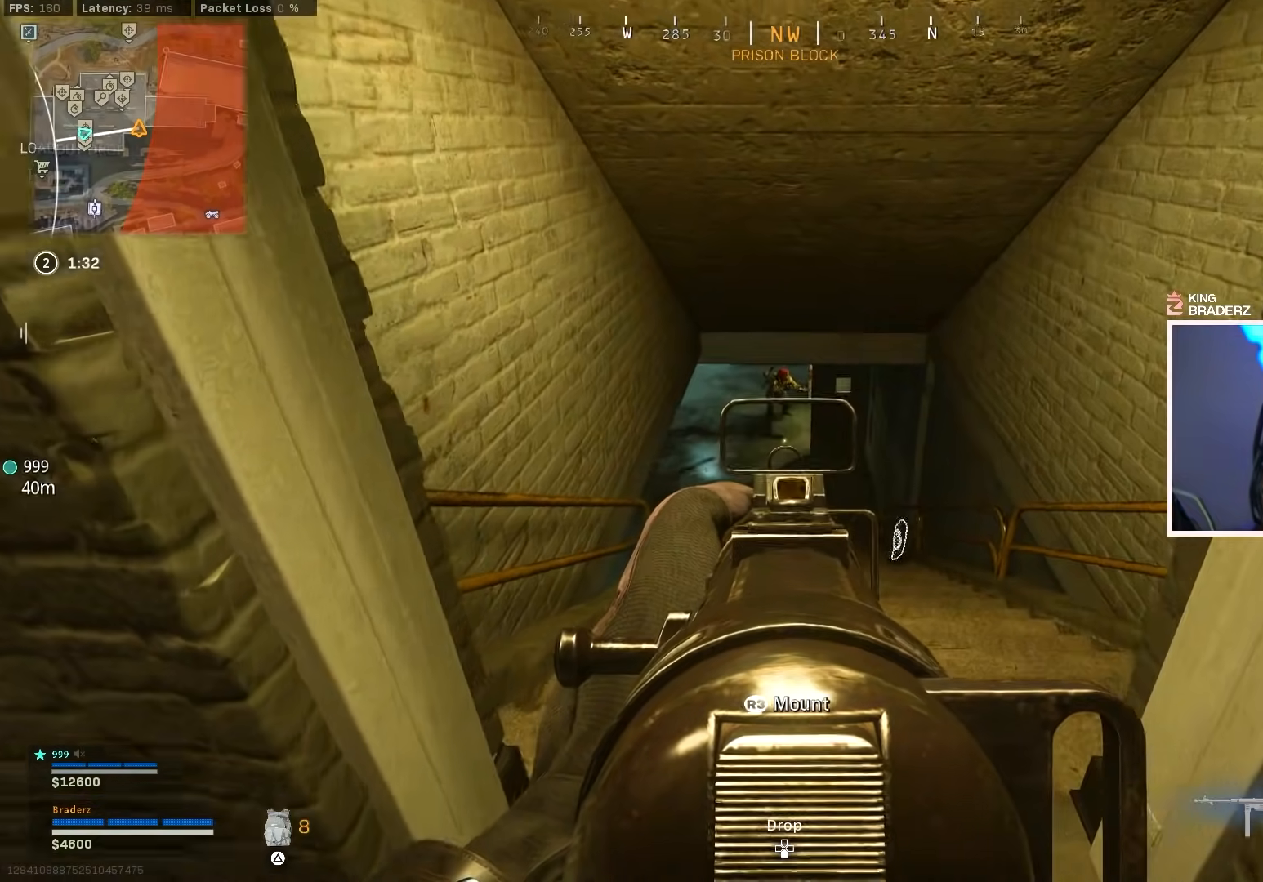
{"buttons": ["L1"], "left_stick": "down-right", "right_stick": "up-left", "events": [[34, "right_stick", "down-left"], [101, "left_stick", "down-right"], [117, "right_stick", "center"], [201, "left_stick", "down"], [217, "right_stick", "up"], [317, "right_stick", "center"], [418, "left_stick", "down-right"], [434, "right_stick", "up-left"]]}